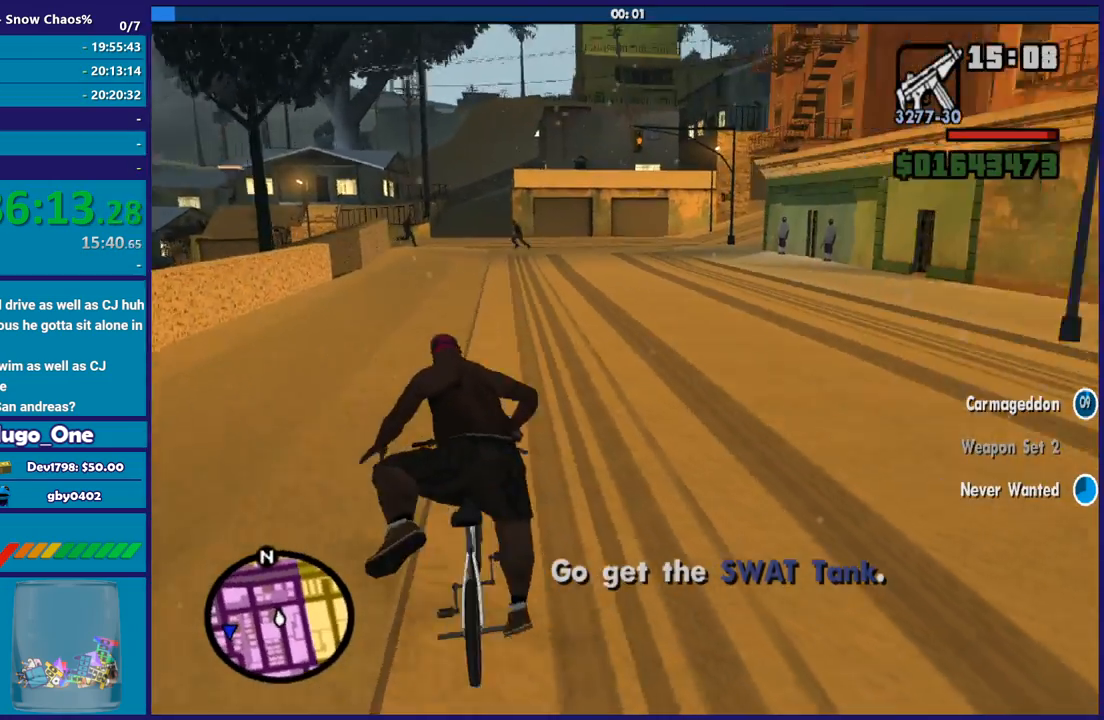
Gameplay with a controller (Xbox layout); each line is a JSON object with the inputs held at the frame after it. "button_events" lists button changes between this image and that frame as [ms after this image, input, new state], when the widget could be followed in between (sticks are given only as held states). This document gives stick clicks only as held states, not as events.
{"buttons": [], "left_stick": "right", "right_stick": "right", "button_events": [[67, "R2", "down"], [234, "R2", "up"]]}
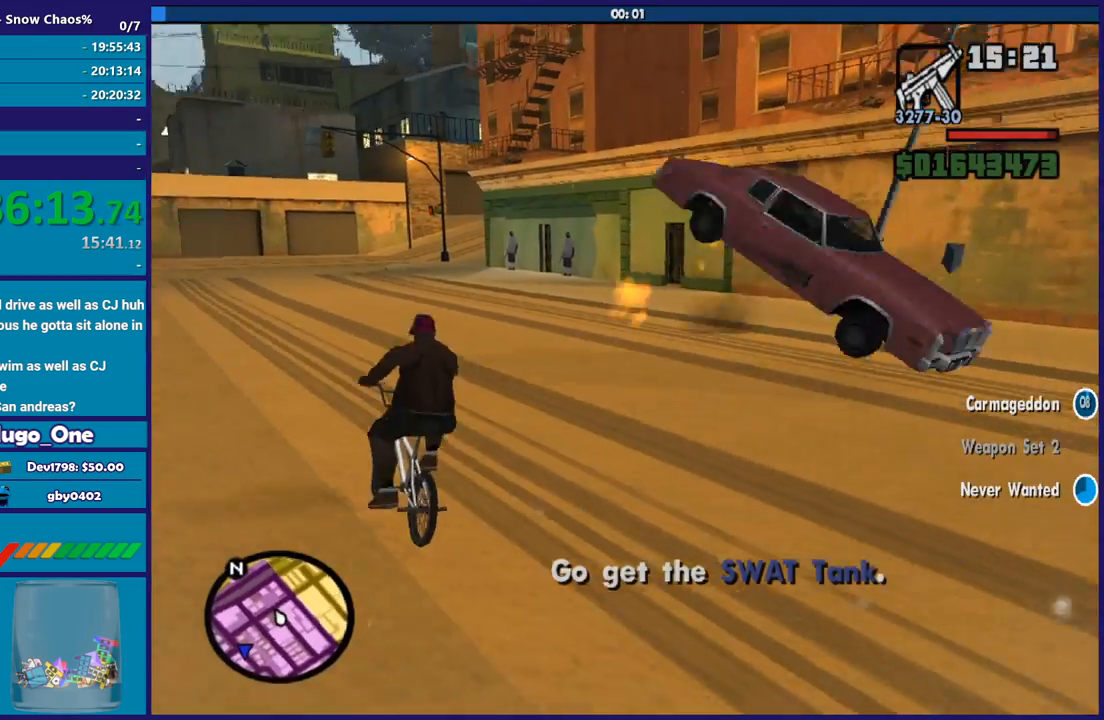
{"buttons": [], "left_stick": "right", "right_stick": "right", "button_events": []}
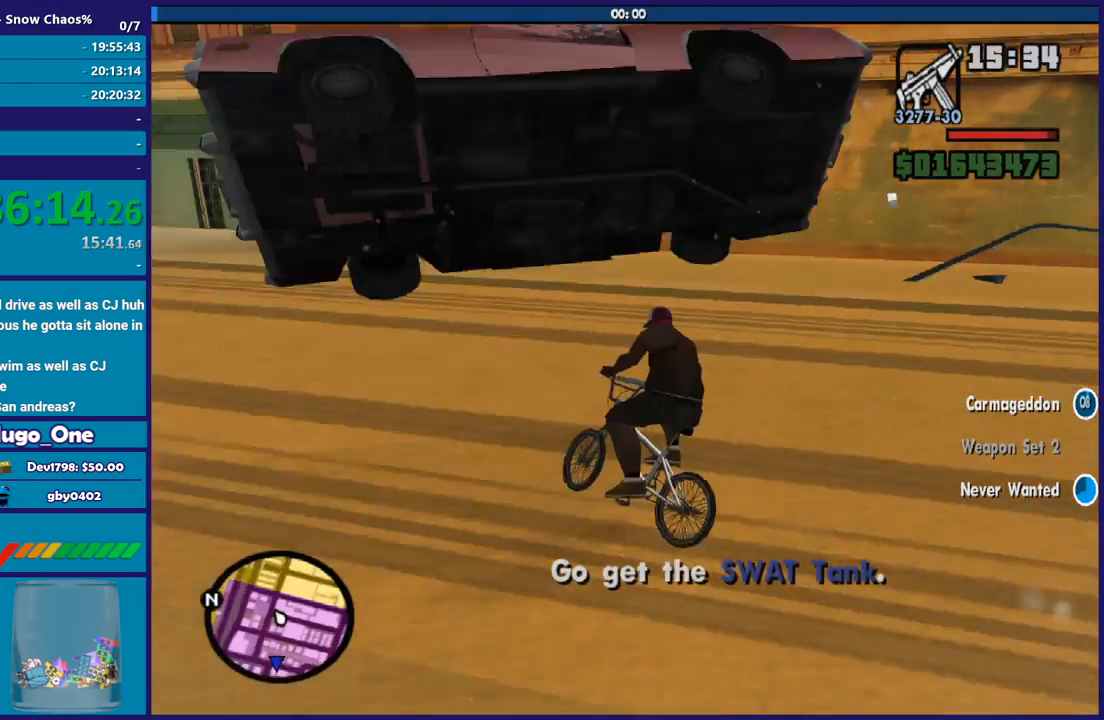
{"buttons": [], "left_stick": "right", "right_stick": "down-right", "button_events": []}
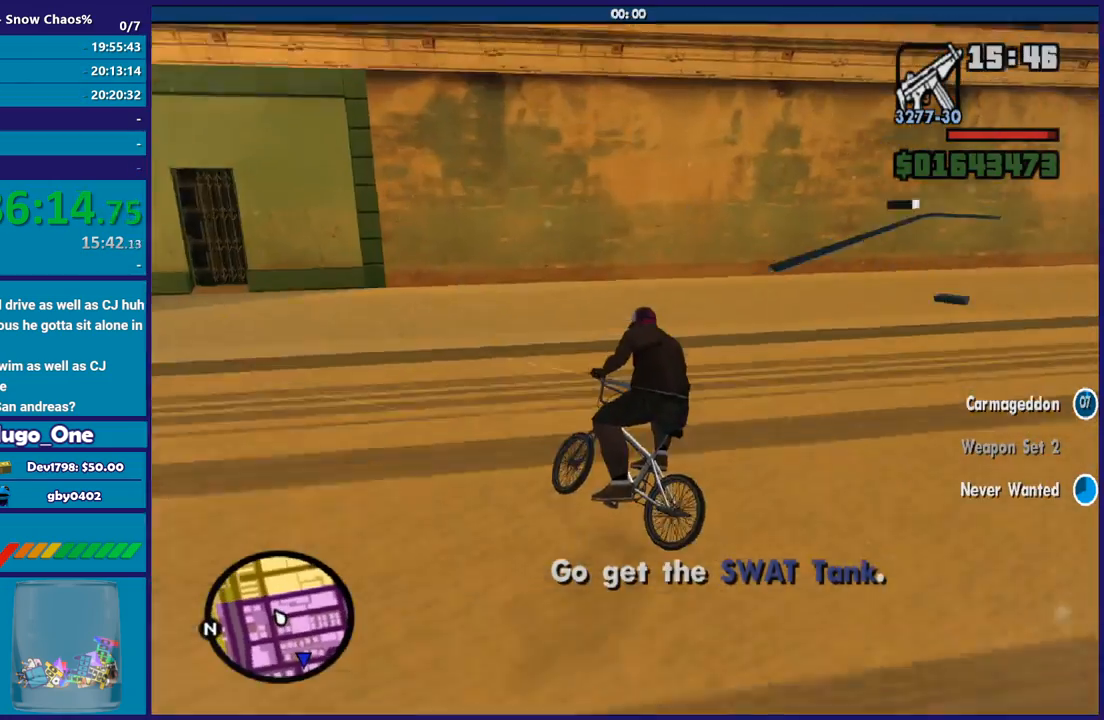
{"buttons": [], "left_stick": "right", "right_stick": "down-right", "button_events": [[33, "R2", "down"], [166, "R2", "up"]]}
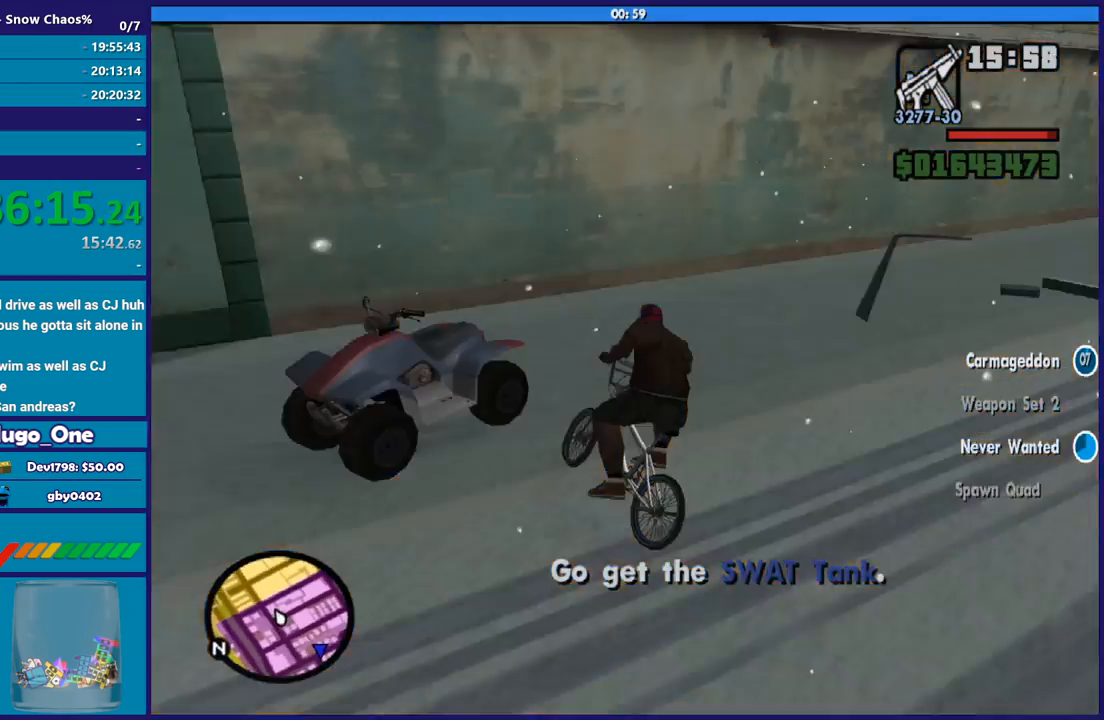
{"buttons": [], "left_stick": "right", "right_stick": "down-right", "button_events": []}
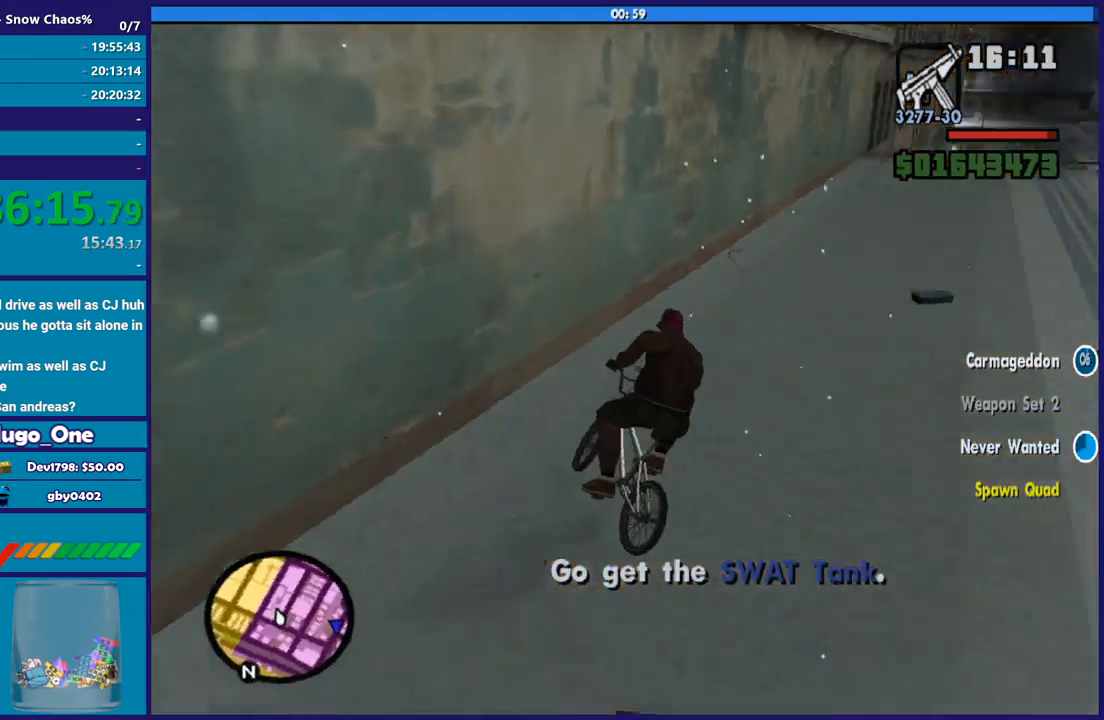
{"buttons": ["R2"], "left_stick": "center", "right_stick": "up-right", "button_events": [[200, "R2", "down"], [367, "R2", "up"], [467, "R2", "down"]]}
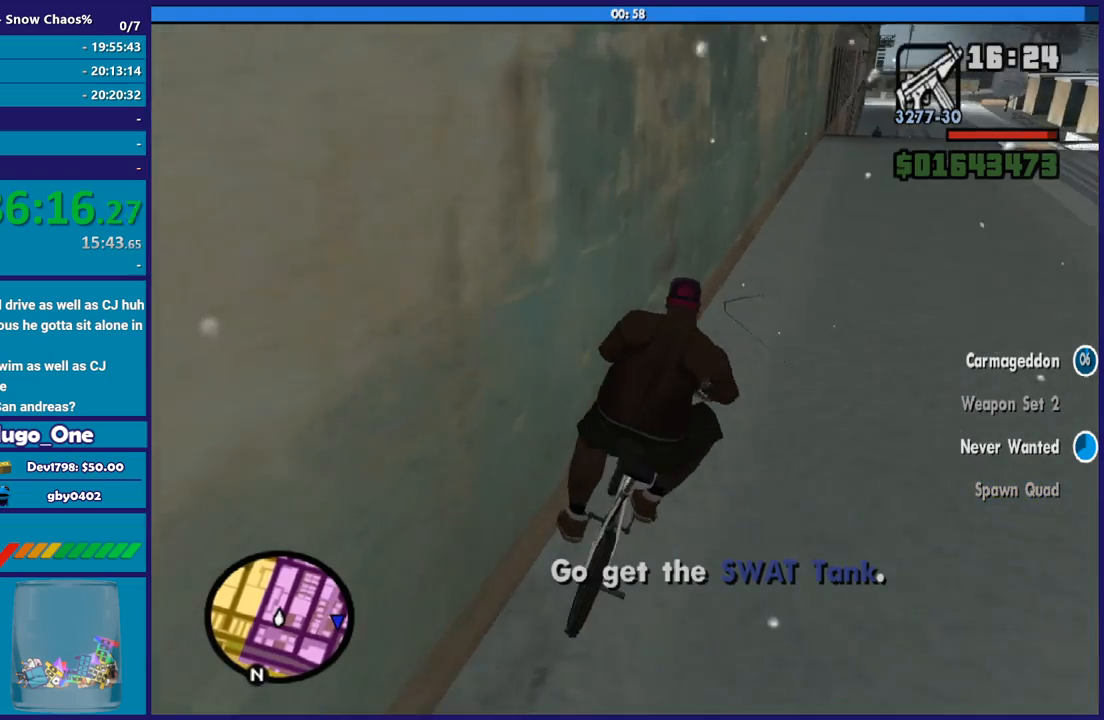
{"buttons": [], "left_stick": "center", "right_stick": "center", "button_events": [[33, "R2", "up"], [134, "R2", "down"], [267, "R2", "up"], [367, "R2", "down"], [467, "R2", "up"]]}
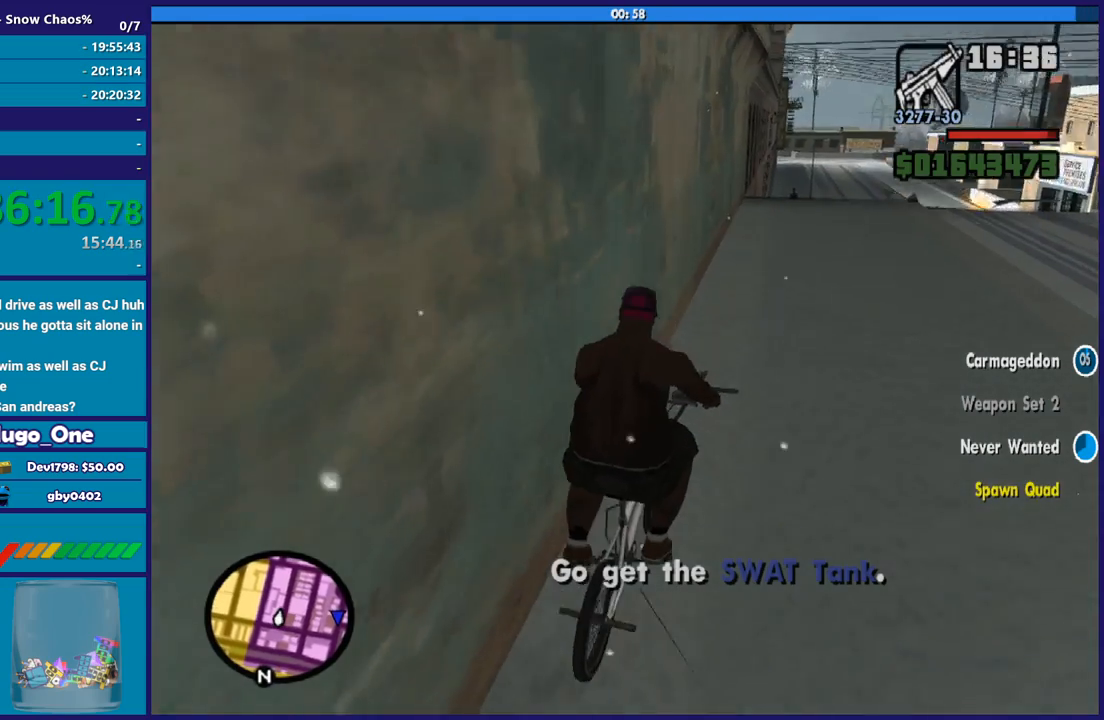
{"buttons": ["R2"], "left_stick": "center", "right_stick": "center", "button_events": [[66, "R2", "down"], [133, "R2", "up"], [267, "R2", "down"], [333, "R2", "up"], [467, "R2", "down"]]}
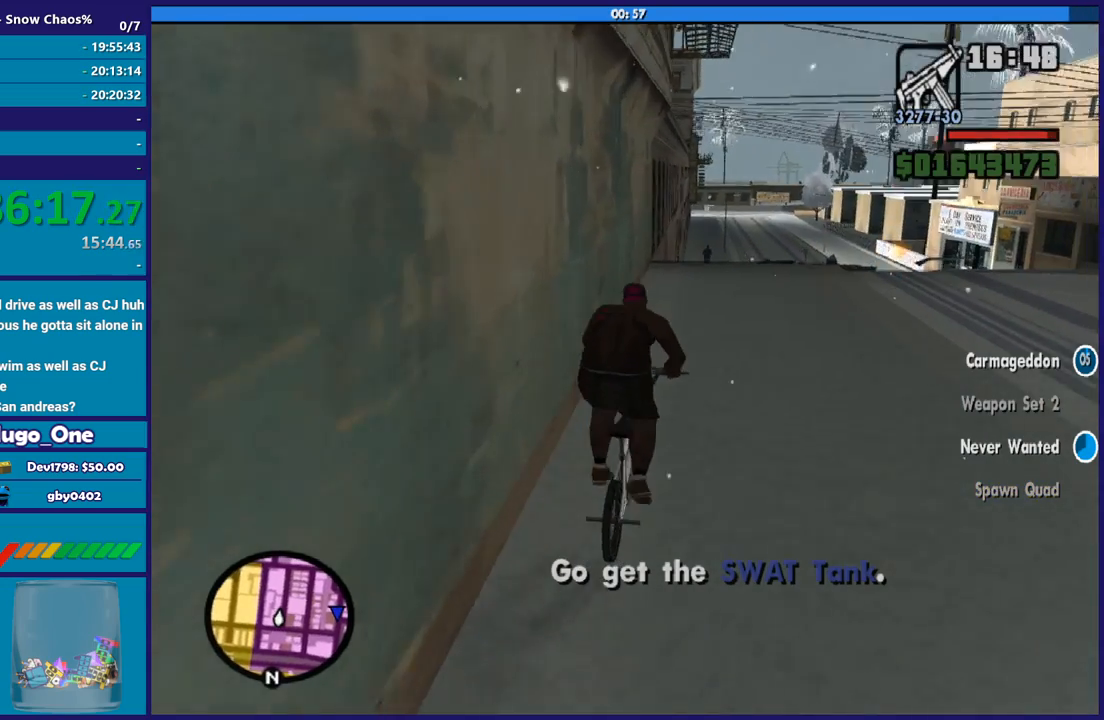
{"buttons": [], "left_stick": "center", "right_stick": "center", "button_events": [[34, "R2", "up"], [167, "R2", "down"], [267, "R2", "up"], [367, "R2", "down"], [467, "R2", "up"]]}
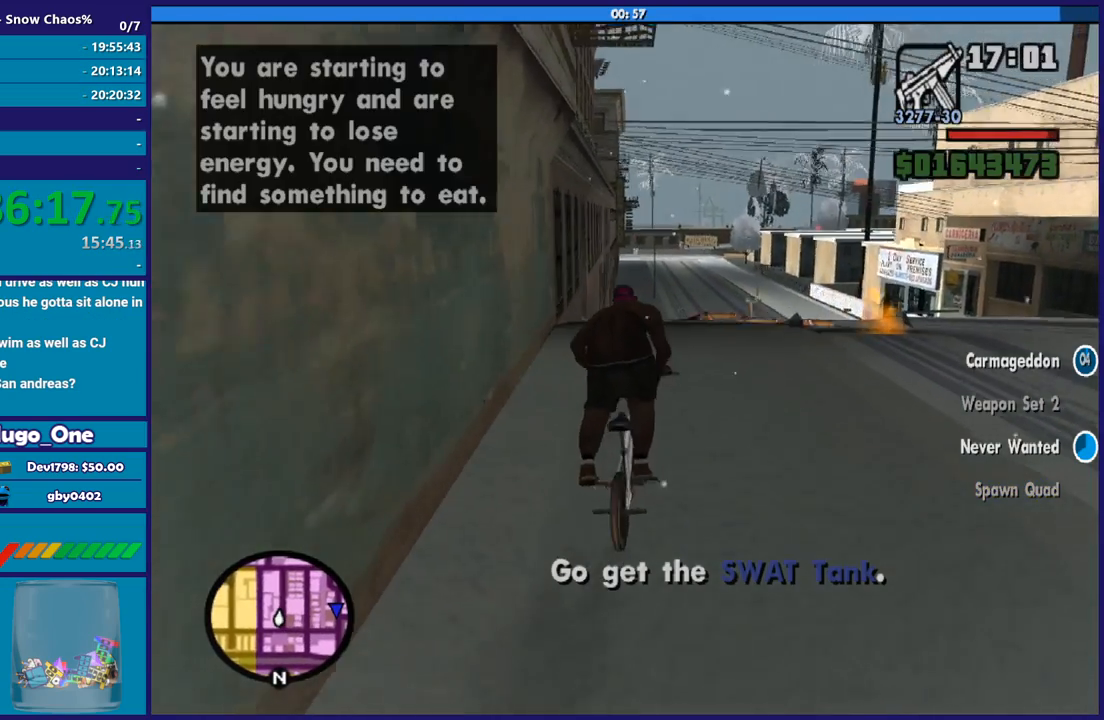
{"buttons": ["R2"], "left_stick": "right", "right_stick": "down", "button_events": [[66, "R2", "down"], [166, "R2", "up"], [267, "R2", "down"], [367, "R2", "up"], [467, "R2", "down"]]}
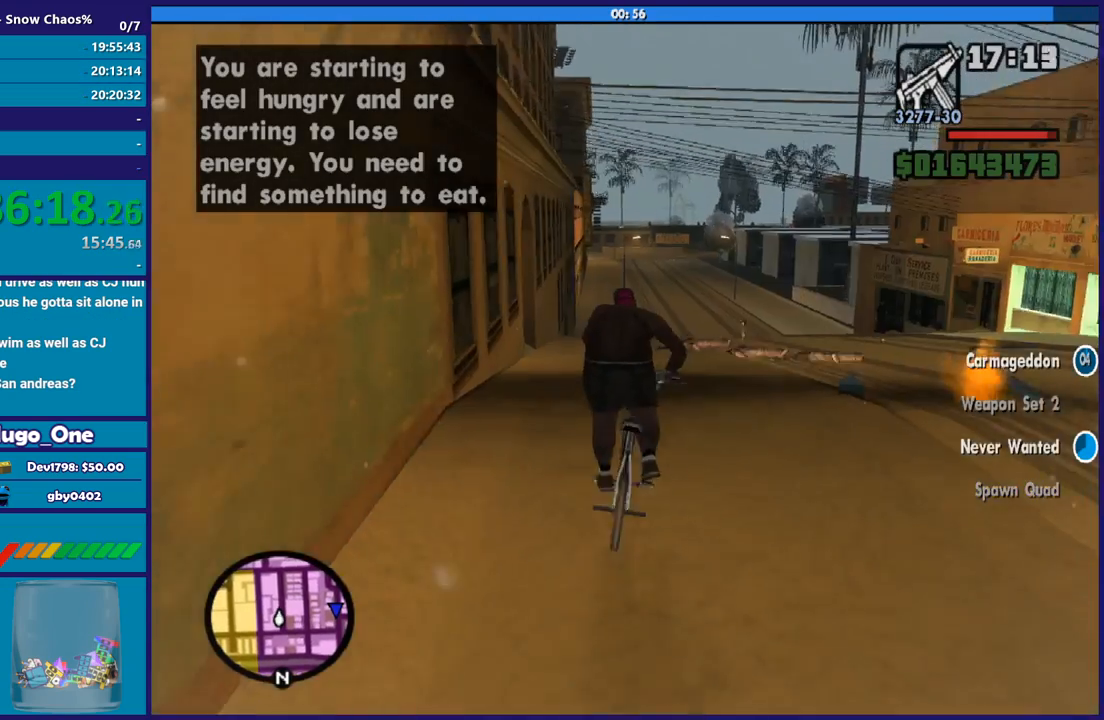
{"buttons": [], "left_stick": "center", "right_stick": "center", "button_events": [[67, "R2", "up"], [167, "R2", "down"], [267, "R2", "up"], [367, "R2", "down"], [467, "R2", "up"]]}
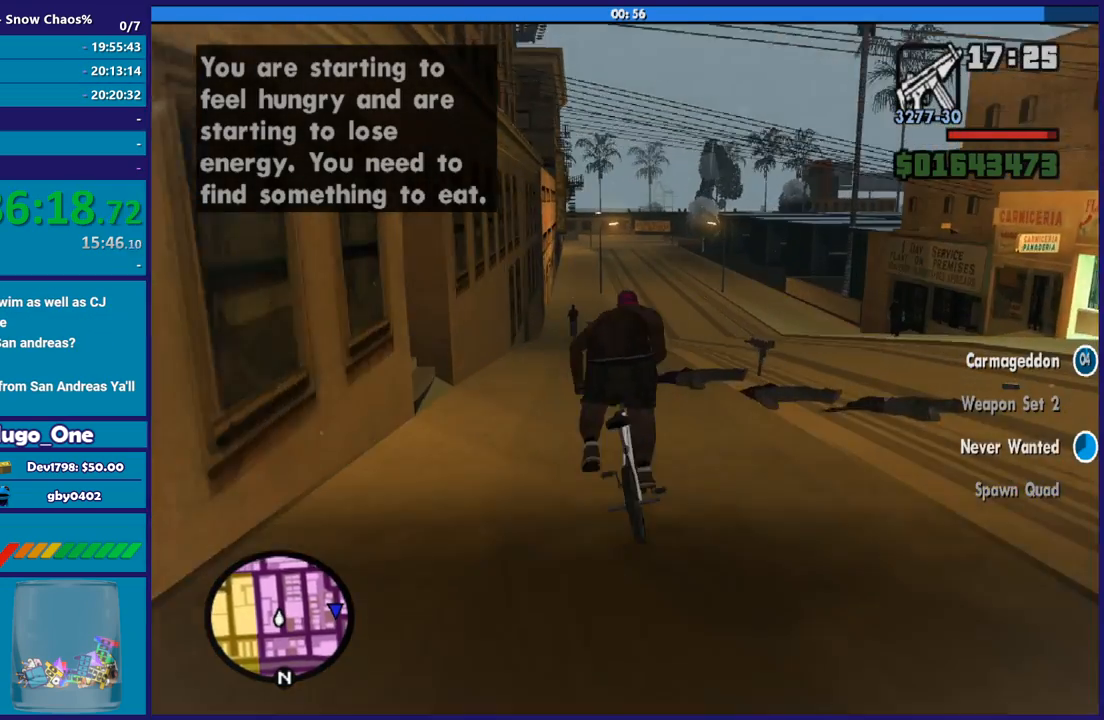
{"buttons": ["R2"], "left_stick": "center", "right_stick": "center", "button_events": [[100, "R2", "down"], [166, "R2", "up"], [300, "R2", "down"], [367, "R2", "up"], [500, "R2", "down"]]}
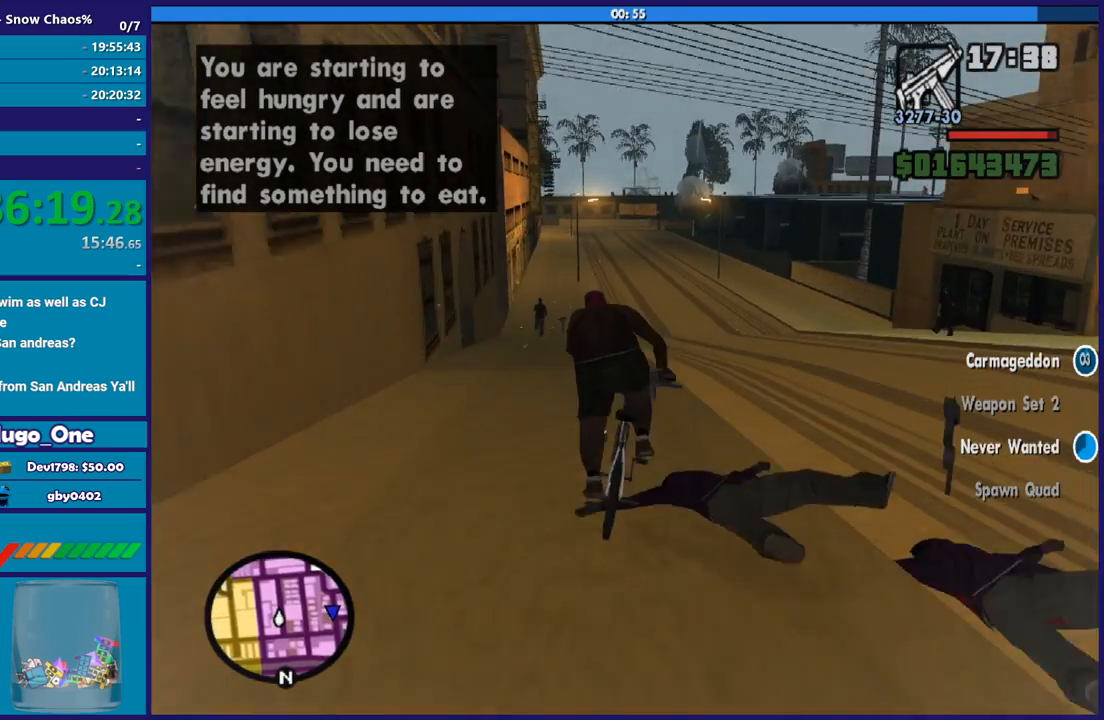
{"buttons": [], "left_stick": "center", "right_stick": "center", "button_events": [[67, "R2", "up"], [200, "R2", "down"], [300, "R2", "up"], [401, "R2", "down"], [501, "R2", "up"]]}
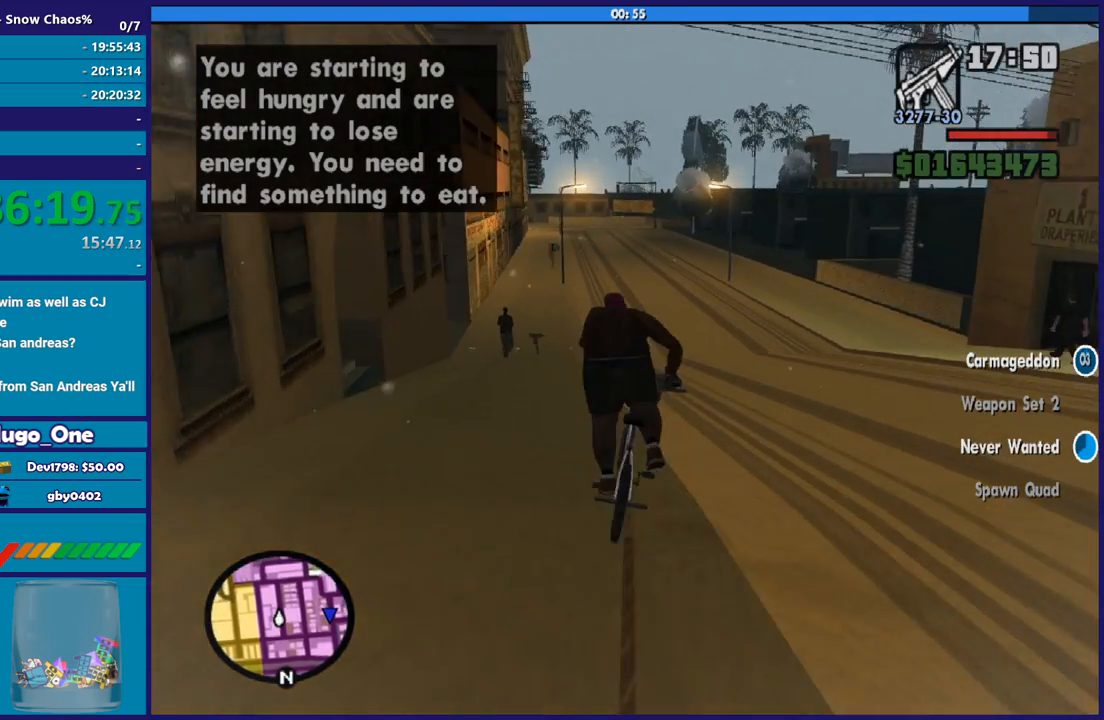
{"buttons": [], "left_stick": "center", "right_stick": "down", "button_events": [[100, "R2", "down"], [200, "R2", "up"], [300, "R2", "down"], [433, "R2", "up"]]}
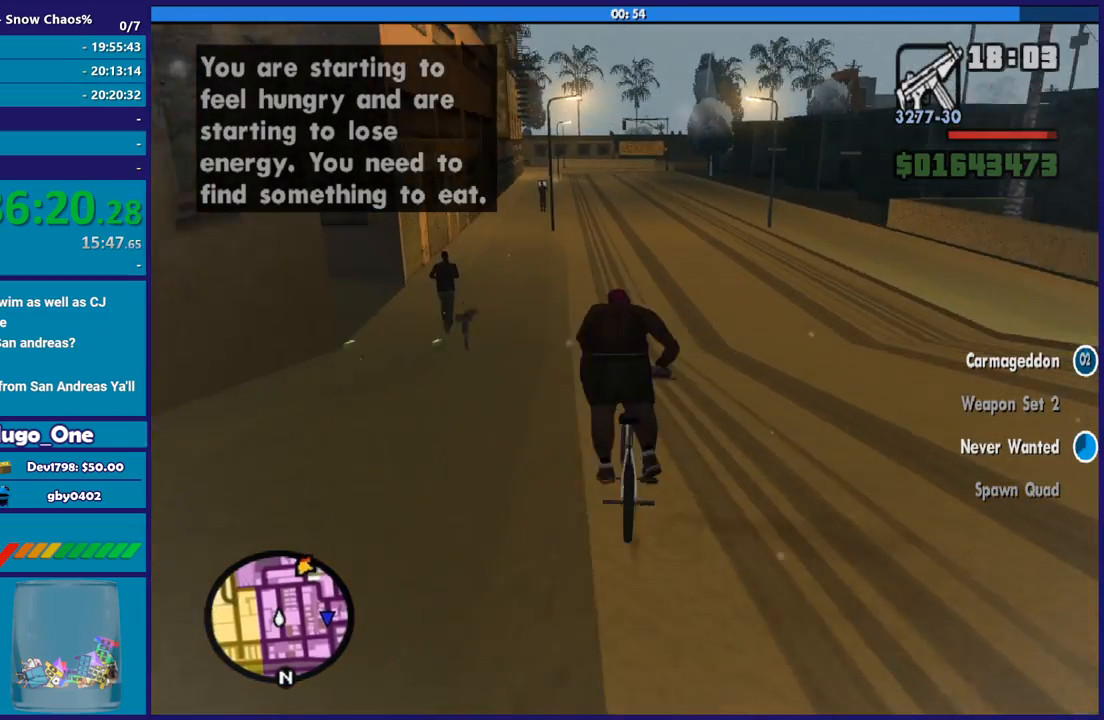
{"buttons": ["R2"], "left_stick": "up-left", "right_stick": "center", "button_events": [[34, "R2", "down"], [134, "R2", "up"], [267, "R2", "down"], [367, "R2", "up"], [467, "R2", "down"]]}
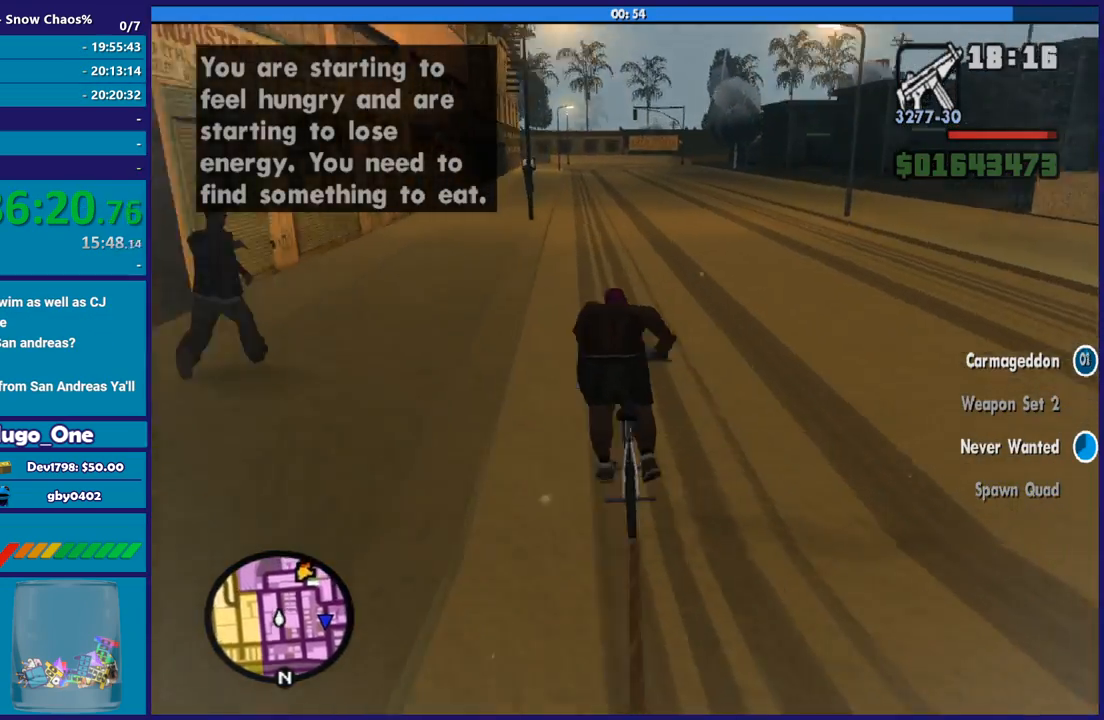
{"buttons": [], "left_stick": "center", "right_stick": "down", "button_events": [[66, "R2", "up"], [200, "R2", "down"], [267, "R2", "up"], [400, "R2", "down"], [500, "R2", "up"]]}
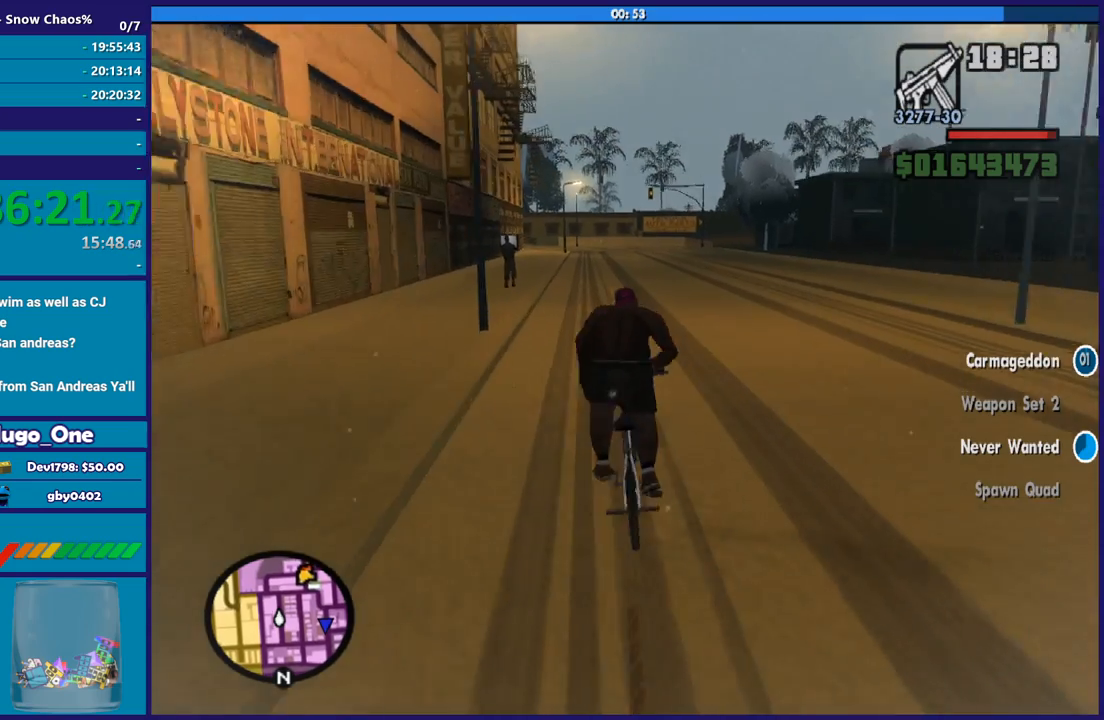
{"buttons": [], "left_stick": "center", "right_stick": "down", "button_events": [[100, "R2", "down"], [200, "R2", "up"], [334, "R2", "down"], [434, "R2", "up"]]}
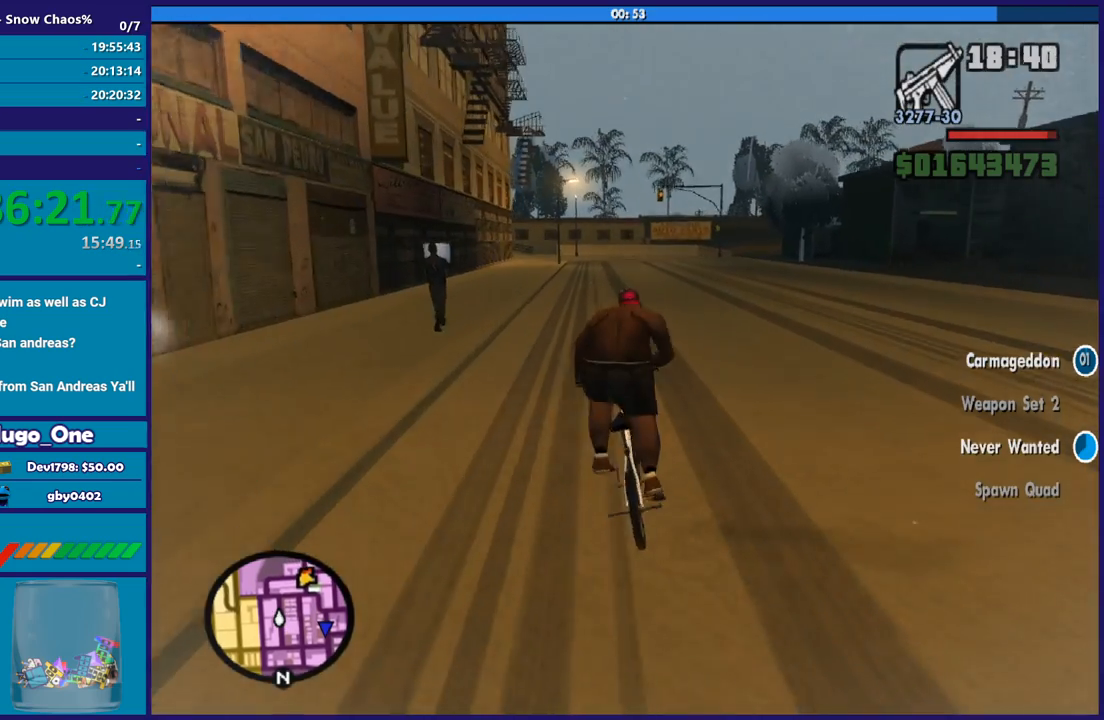
{"buttons": ["R2"], "left_stick": "center", "right_stick": "center", "button_events": [[66, "R2", "down"], [133, "R2", "up"], [233, "R2", "down"], [333, "R2", "up"], [433, "R2", "down"]]}
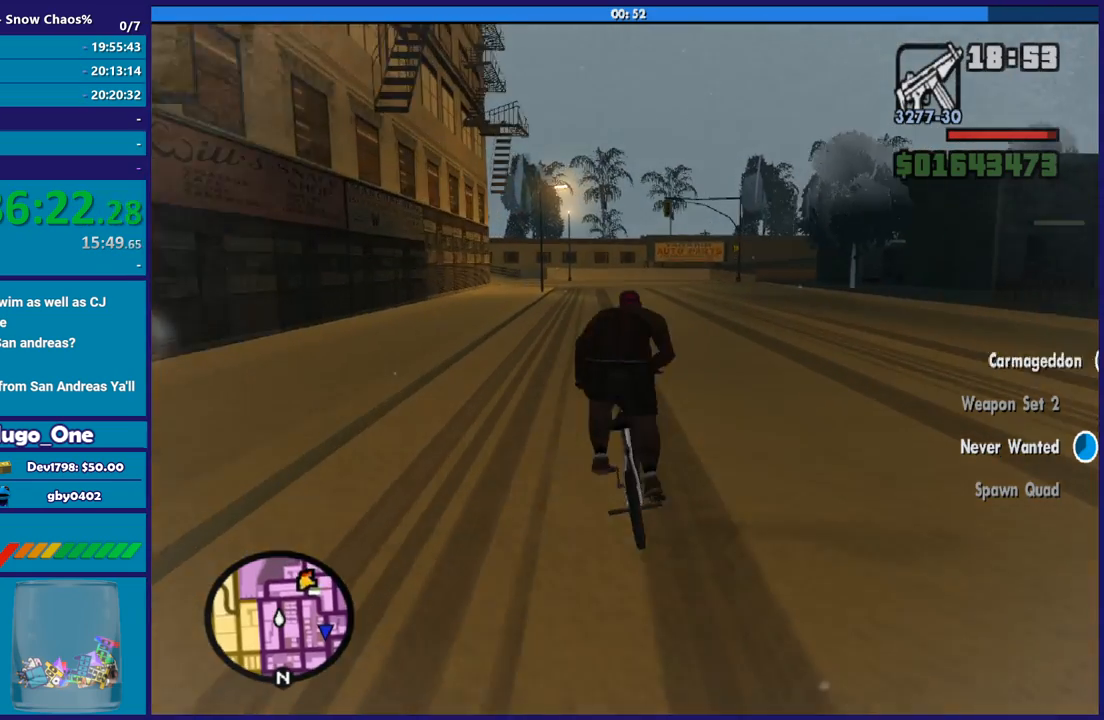
{"buttons": [], "left_stick": "center", "right_stick": "center", "button_events": [[33, "R2", "up"], [334, "R2", "down"], [401, "R2", "up"]]}
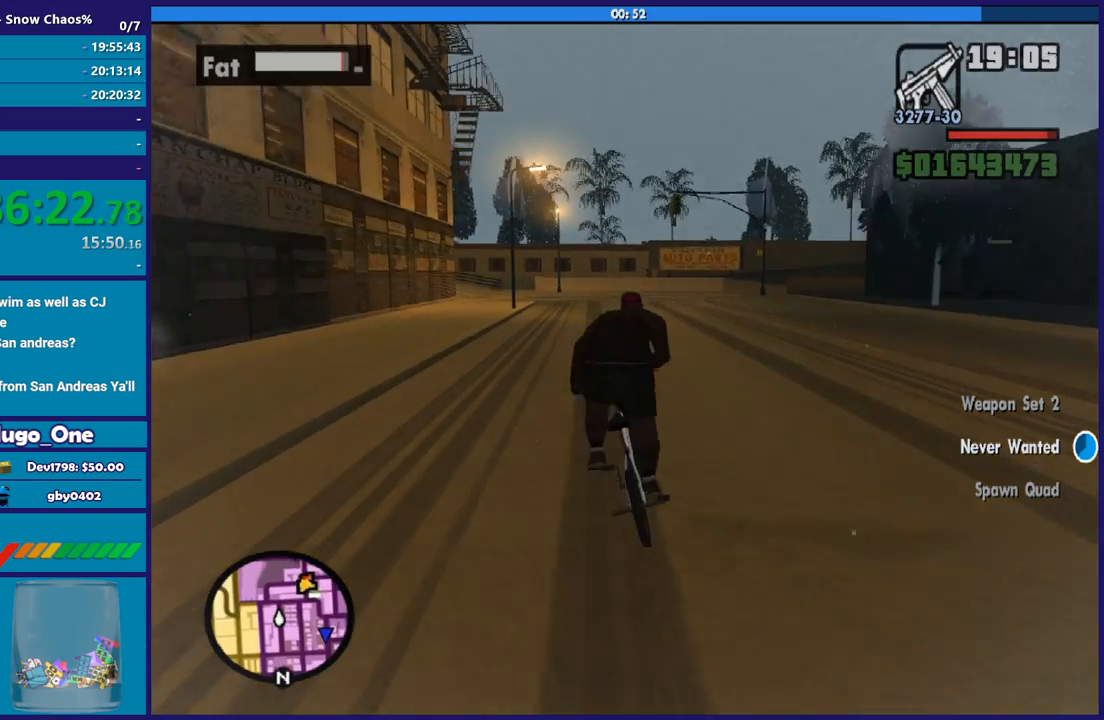
{"buttons": [], "left_stick": "center", "right_stick": "down", "button_events": [[33, "R2", "down"], [100, "R2", "up"], [233, "R2", "down"], [333, "R2", "up"]]}
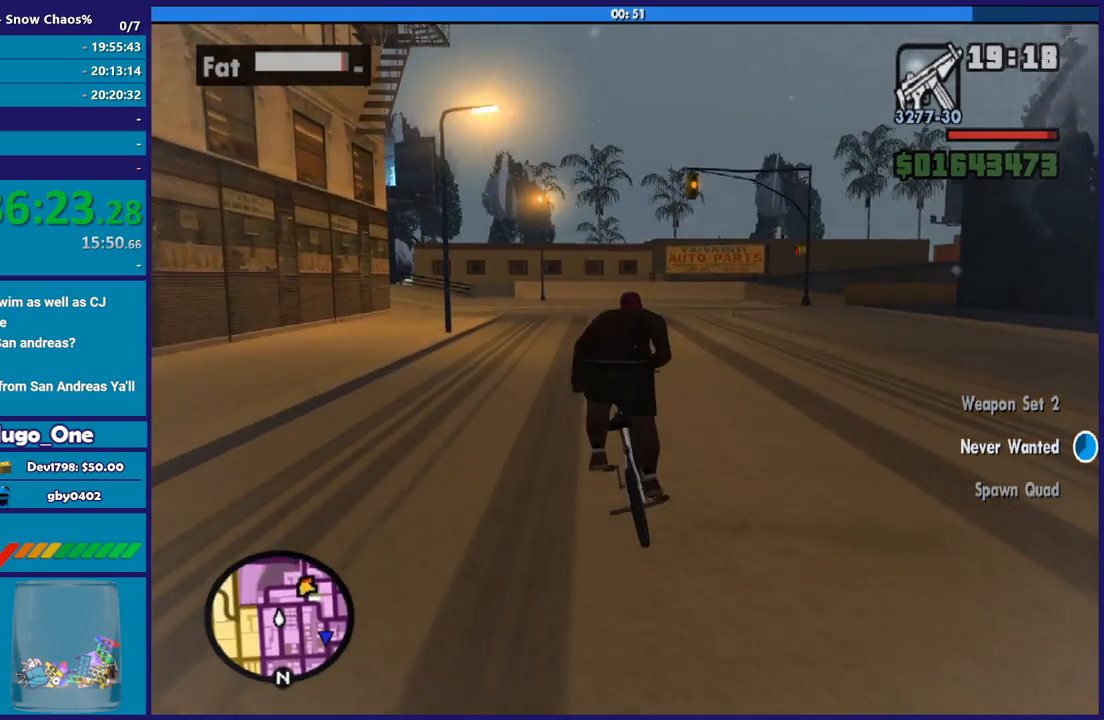
{"buttons": [], "left_stick": "down-right", "right_stick": "down-right", "button_events": []}
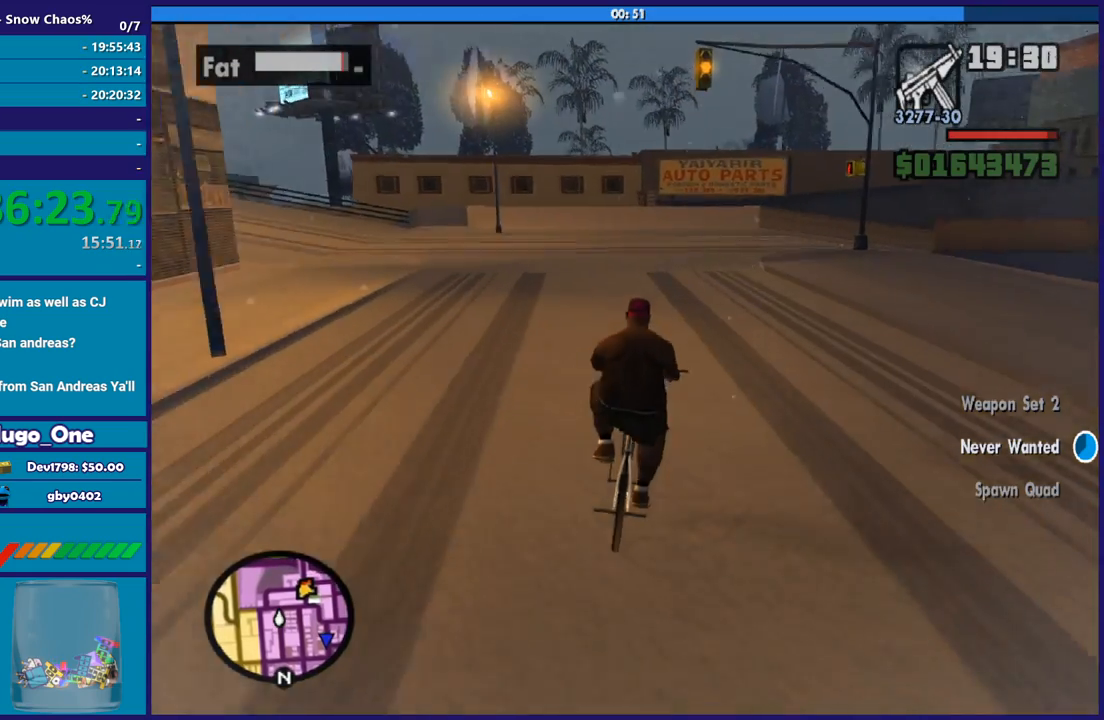
{"buttons": [], "left_stick": "right", "right_stick": "down-right", "button_events": []}
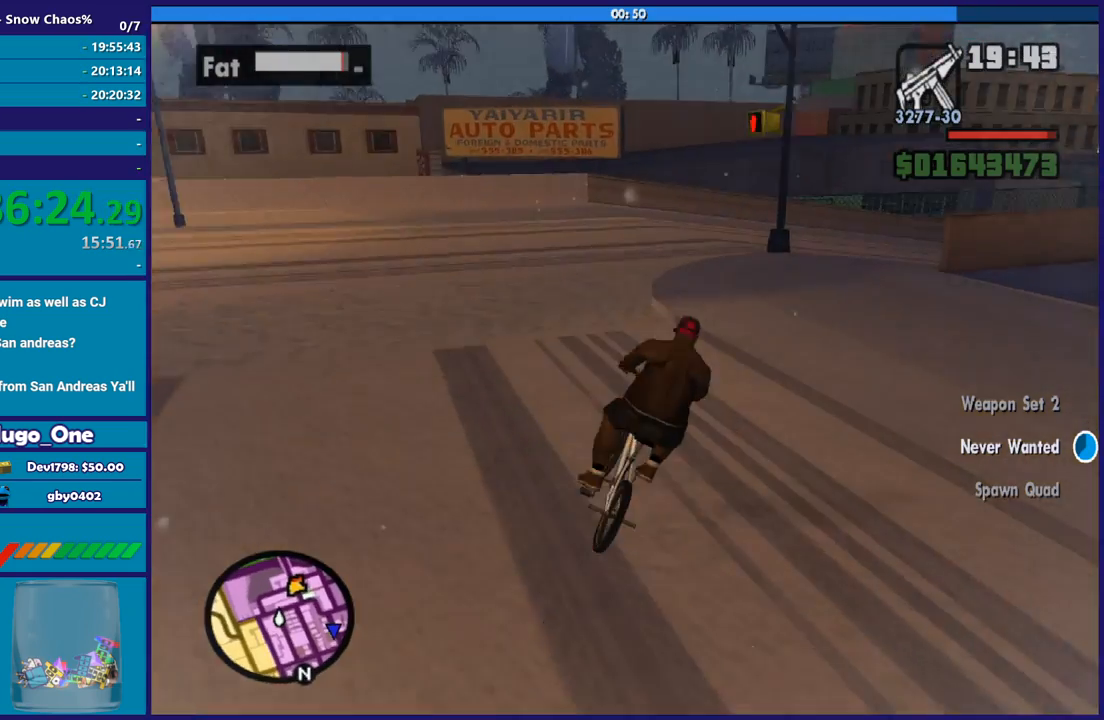
{"buttons": [], "left_stick": "right", "right_stick": "center", "button_events": [[167, "A", "down"], [267, "A", "up"]]}
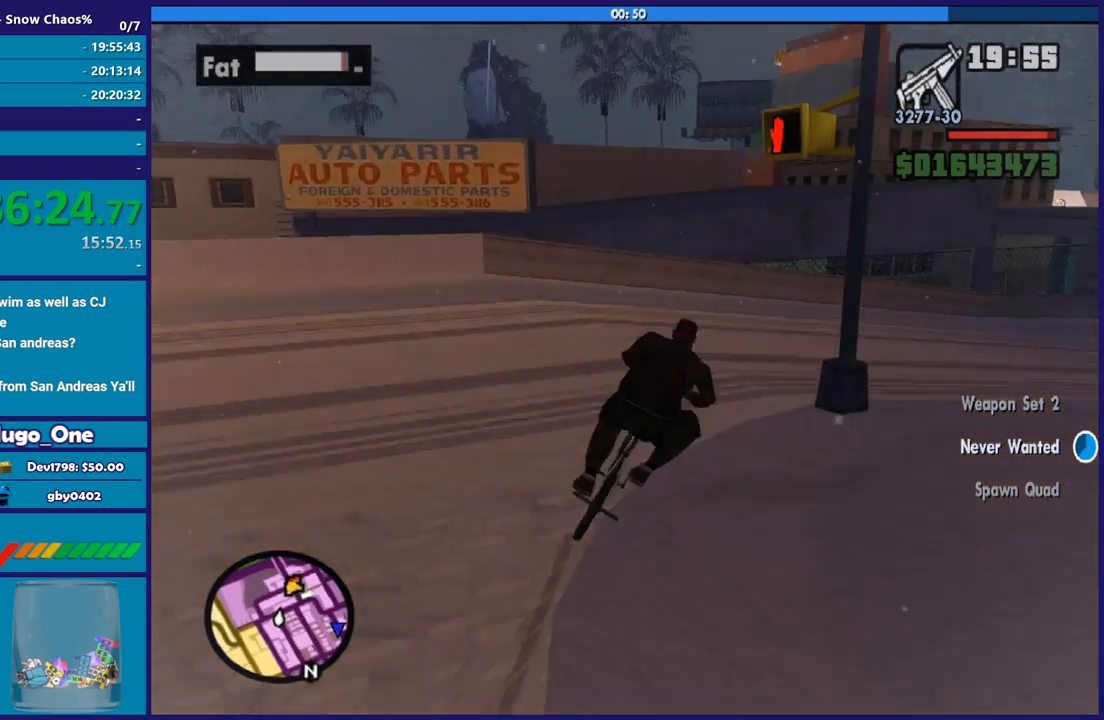
{"buttons": [], "left_stick": "right", "right_stick": "down-right", "button_events": []}
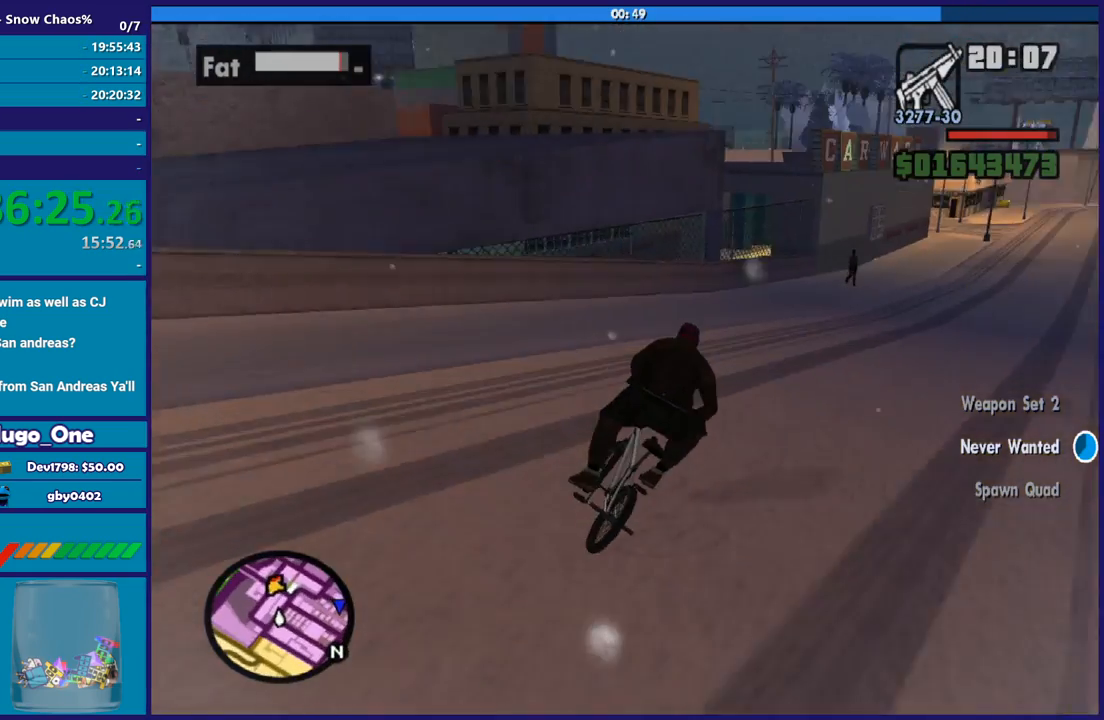
{"buttons": ["R2"], "left_stick": "right", "right_stick": "down-right", "button_events": [[501, "R2", "down"]]}
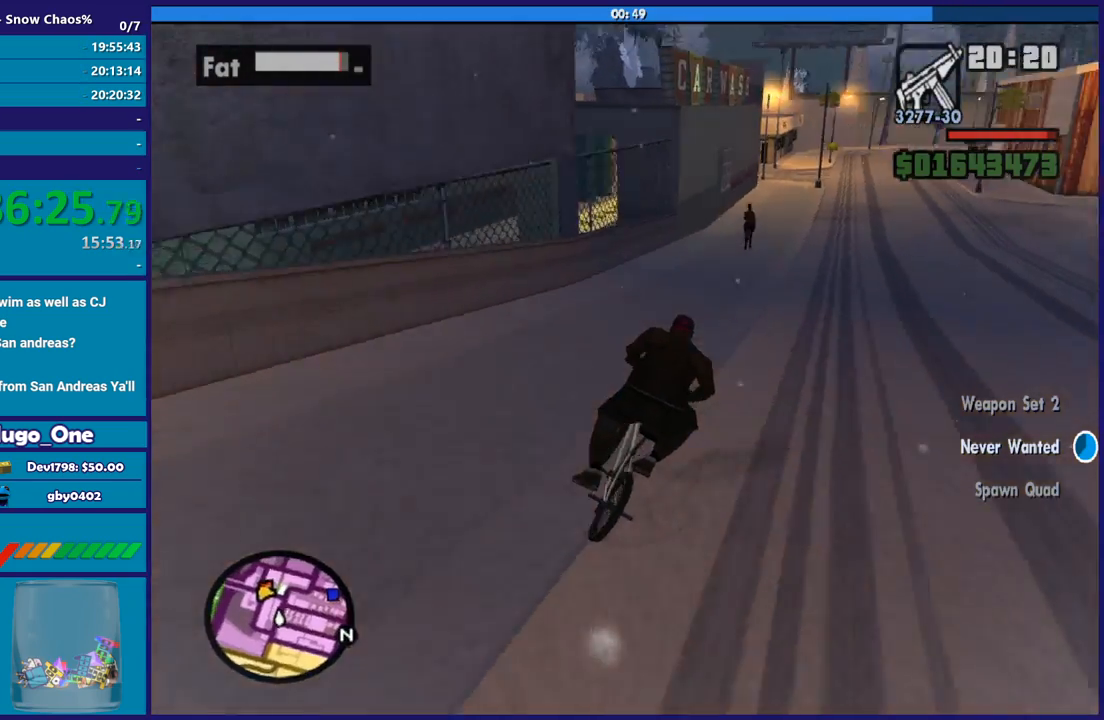
{"buttons": [], "left_stick": "left", "right_stick": "down-right", "button_events": [[100, "R2", "up"], [433, "R2", "down"], [500, "R2", "up"]]}
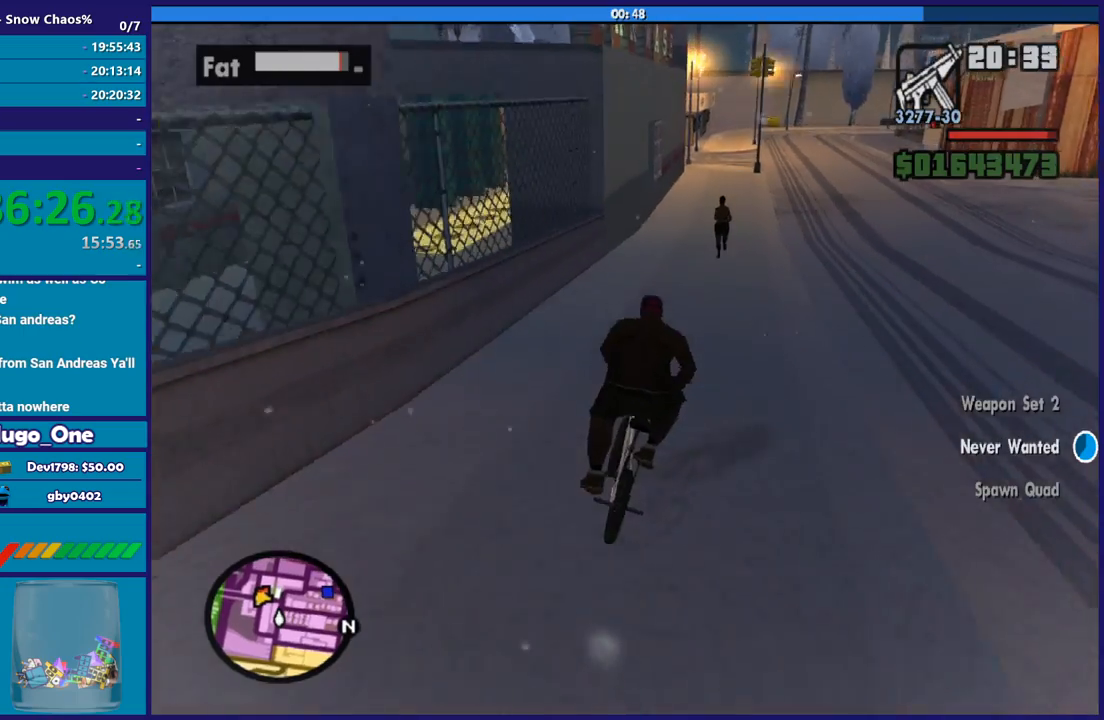
{"buttons": [], "left_stick": "right", "right_stick": "down-right", "button_events": [[134, "R2", "down"], [200, "R2", "up"], [334, "R2", "down"], [434, "R2", "up"]]}